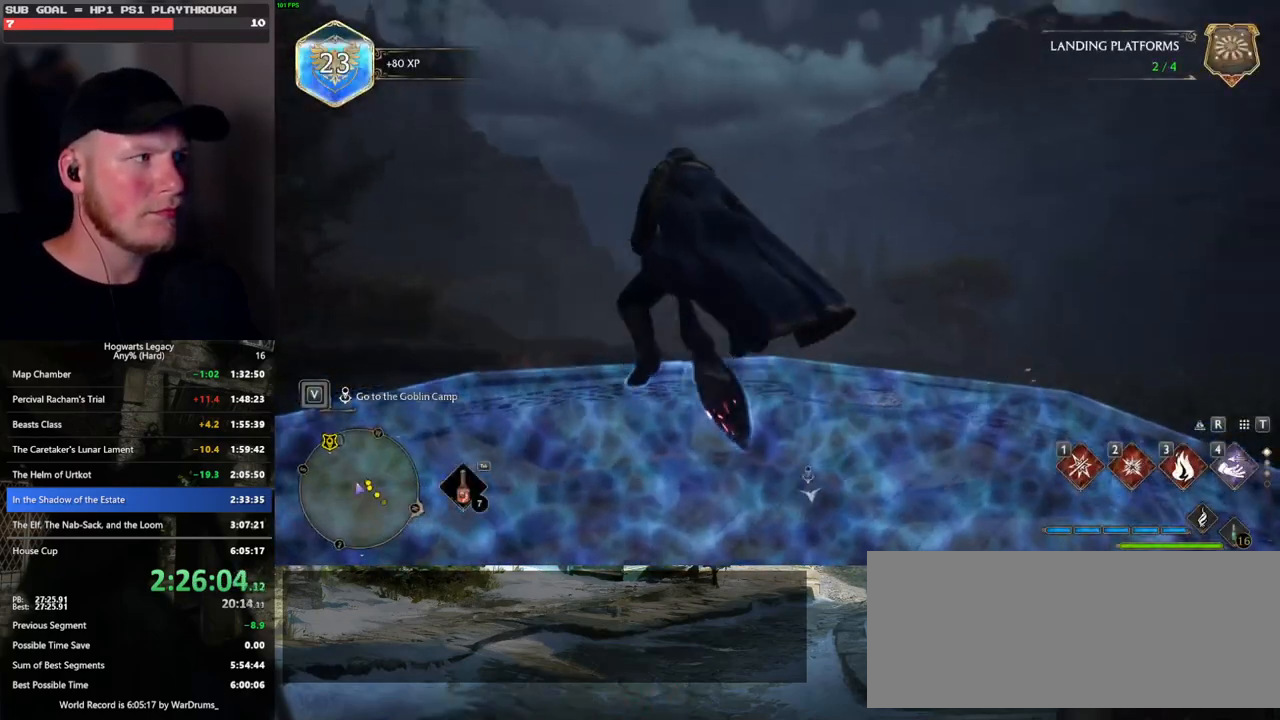
Gameplay with keyboard and mouse; each line is a JSON object with the keys and mouse buttons held at the frame after it. "events" lists presses ("down") and releases ("up") of ".", "/", "0", "1", "2", "3", "4", "5", "6", "7", "8", "9", "a", "alt_l", "alt_r", "b", "backslash", "backspace", "c", "caps_lock", "comma", "ctrl_l", "ctrl_r", "d", "e", "equals", "escape", "f", "f1", "f10", "f11", "f12", "f2", "f3", "f4", "f5", "f6", "f7", "f8", "f9", "g", "h", "i", "j", "k", "l", "lbracket", "m", "minus", "n", "o", "p", "q", "quote", "r", "rbracket", "return", "s", "semicolon", "shift_l", "shift_r", "space", "super", "t", "tab", "tilde", "u", "v", "w", "x", "y", "z", "mouse_left", "mouse_wheel", "mouse_right", "mouse_mb4" and "mouse_mb5" between this image and that frame as [ms after this image, input, new state], when the widget could be followed in between. "mouse_left", "mouse_wheel", "mouse_right", "mouse_mb4", "mouse_mb5" = the "left", "wheel", "right", "mb4", "mb5" buttons of the "mouse" list. No other keys are recorded. "wheel" means that the mouse wheel is clicked or scrolled. Mouse movement is not recorded.
{"keys": ["w"], "mouse": ["left"], "events": [[117, "mouse_left", "down"]]}
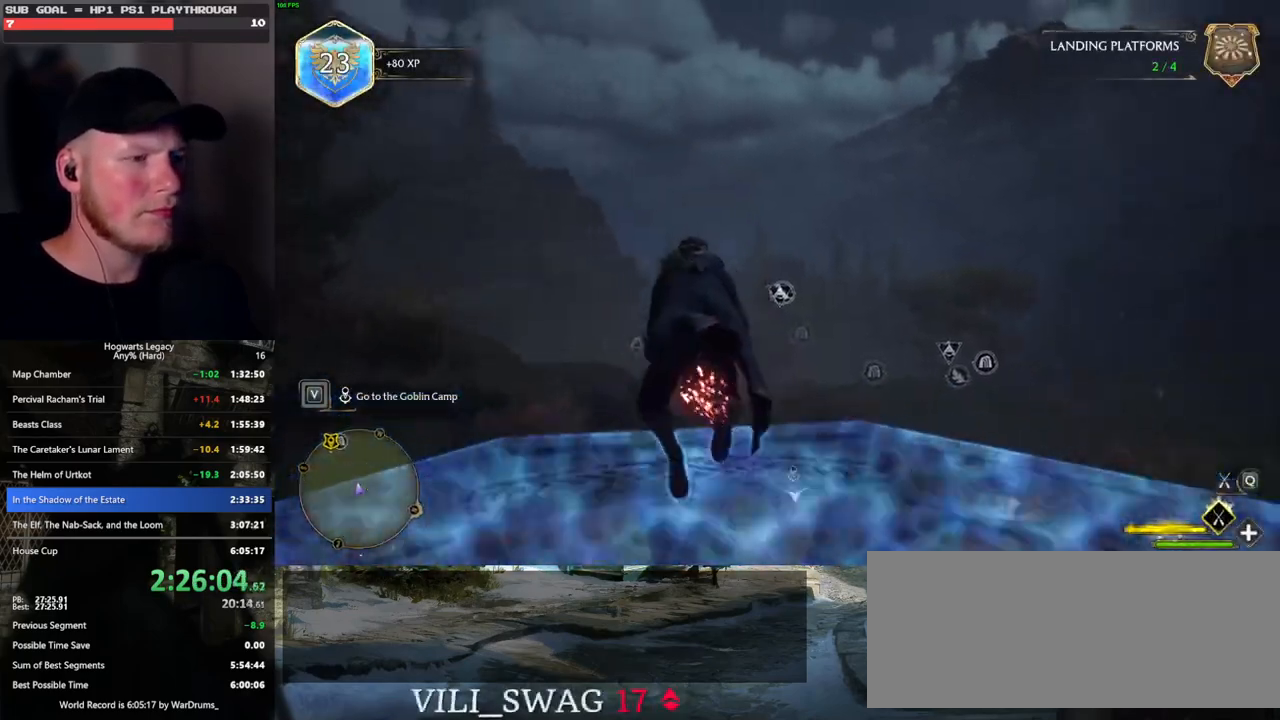
{"keys": ["ctrl_l", "w"], "mouse": ["left"], "events": [[17, "ctrl_l", "down"]]}
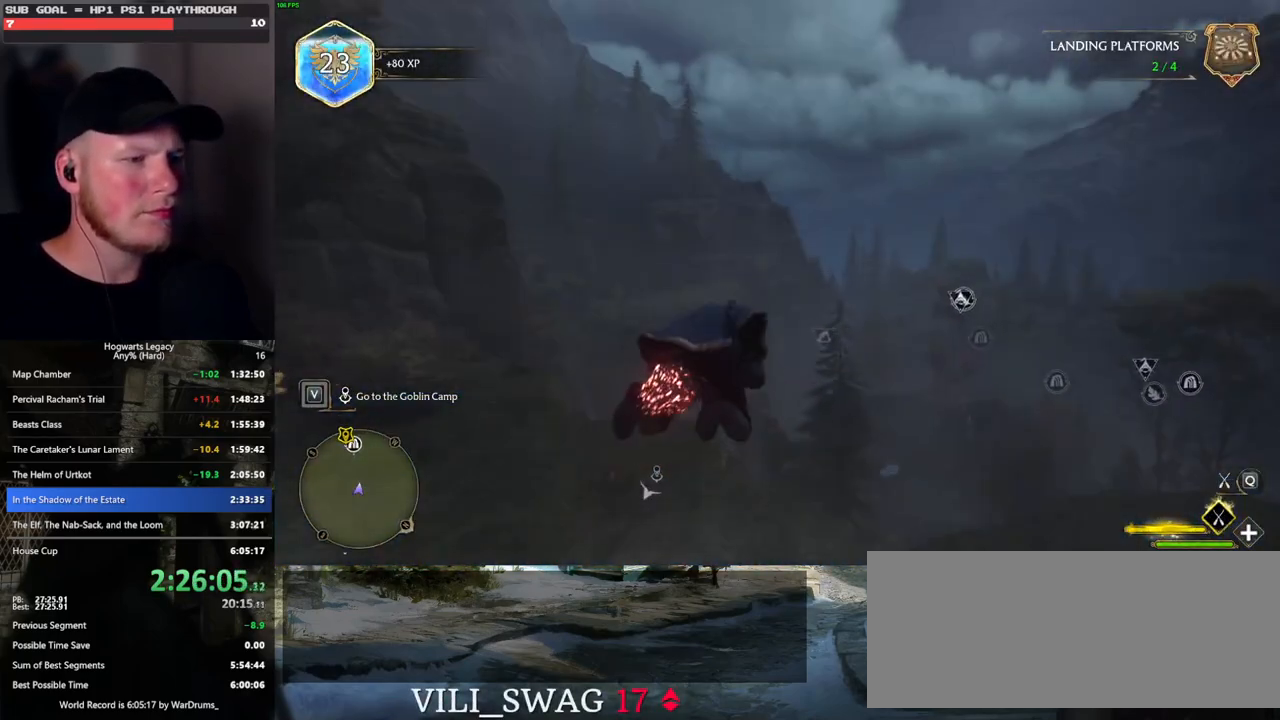
{"keys": ["w"], "mouse": ["left"], "events": [[367, "ctrl_l", "up"]]}
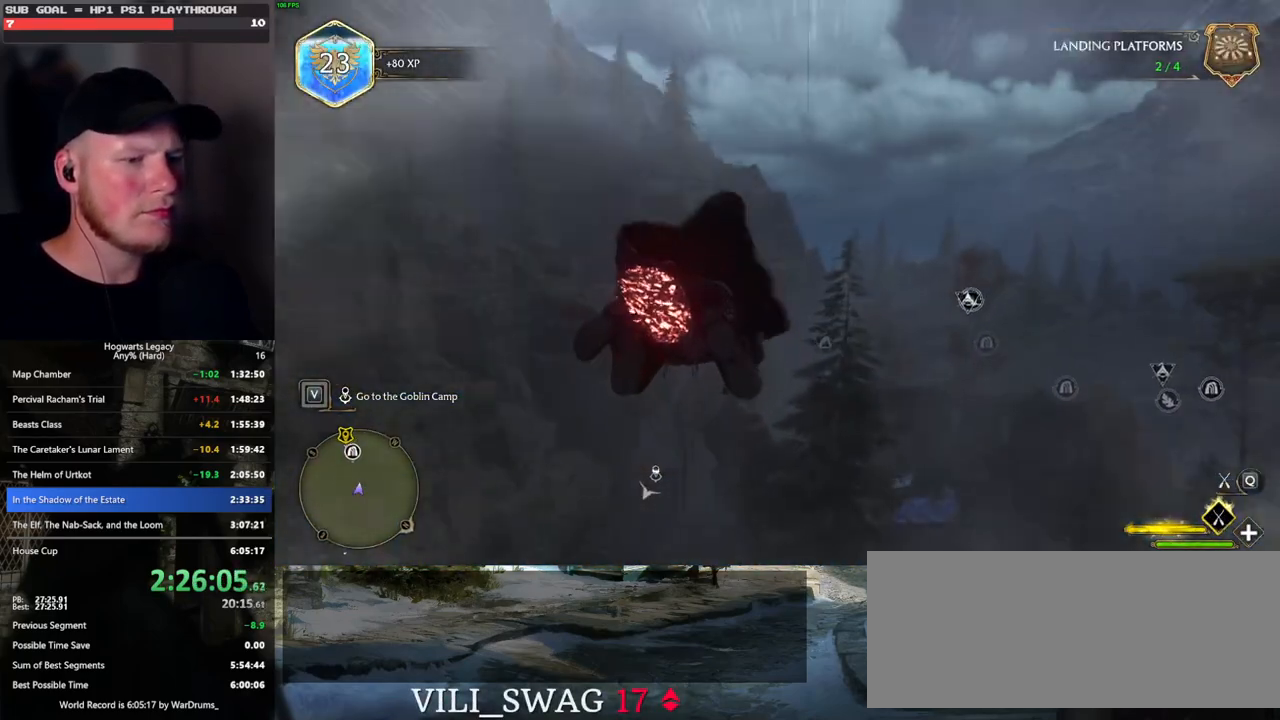
{"keys": ["ctrl_l", "w"], "mouse": ["left"], "events": [[433, "ctrl_l", "down"]]}
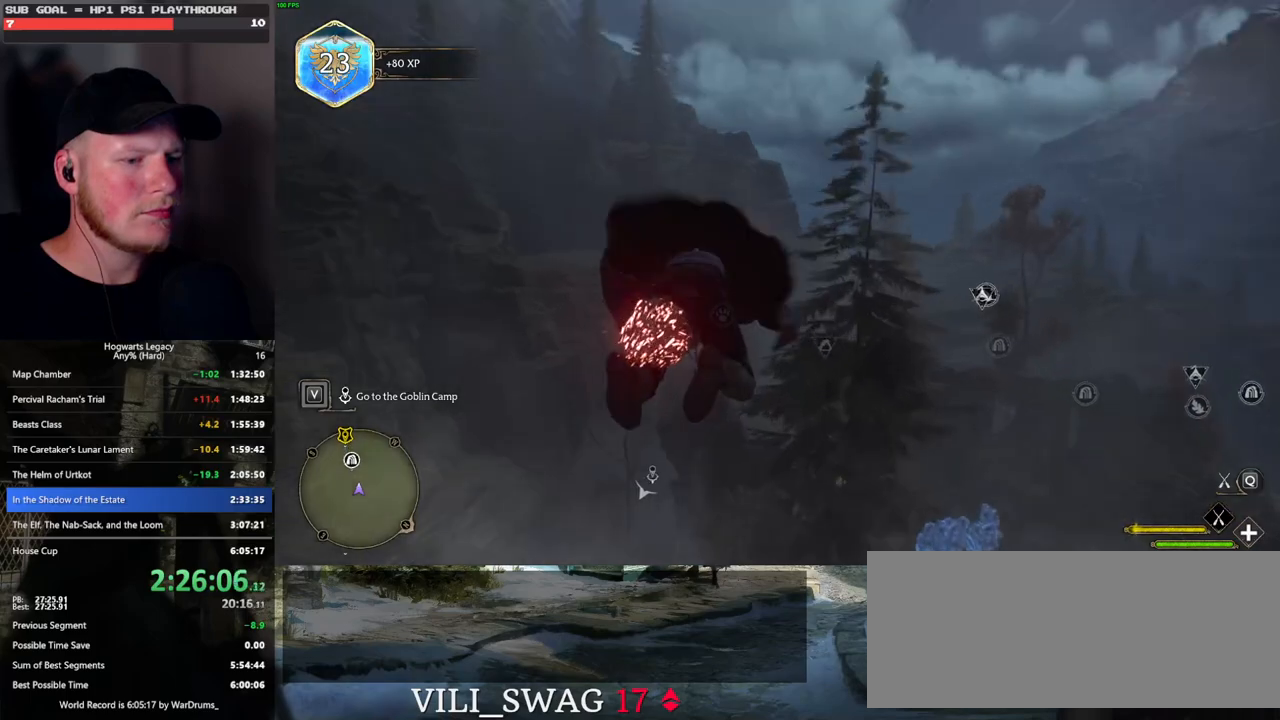
{"keys": ["w"], "mouse": ["left"], "events": [[183, "ctrl_l", "up"]]}
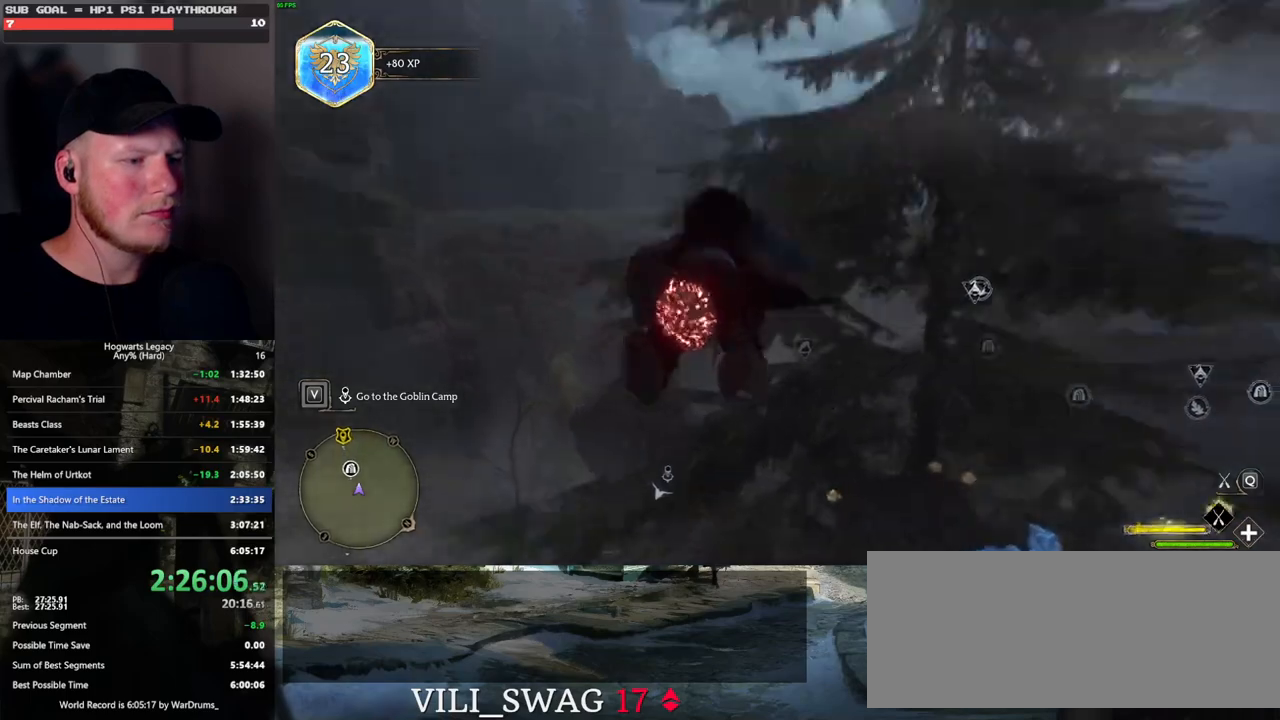
{"keys": ["w"], "mouse": ["left"], "events": [[250, "ctrl_l", "down"], [467, "ctrl_l", "up"]]}
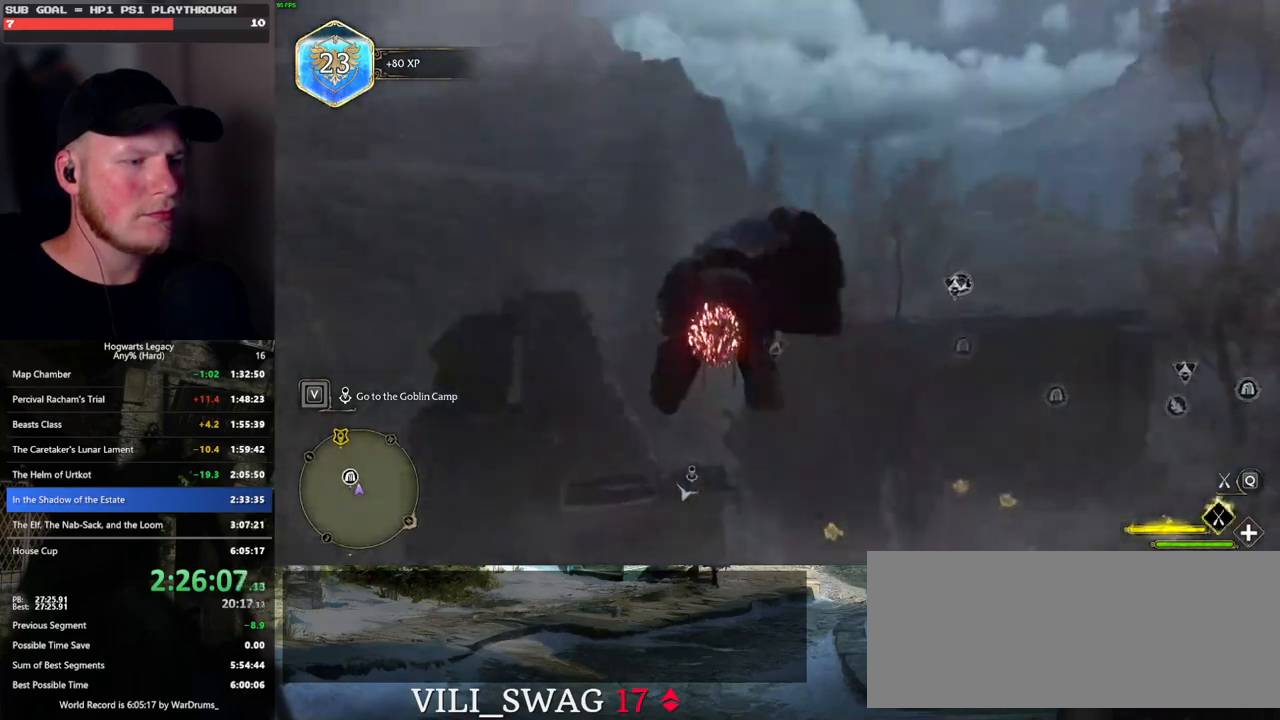
{"keys": ["w"], "mouse": ["left"], "events": []}
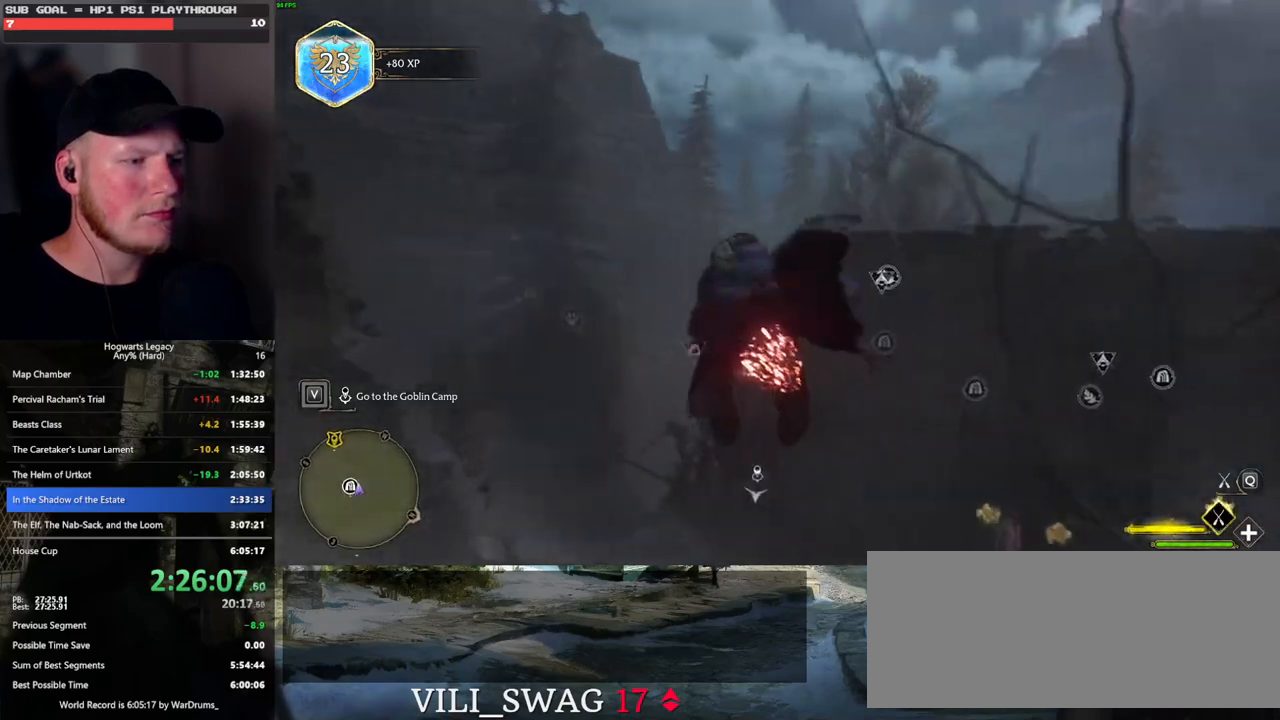
{"keys": ["ctrl_l", "w"], "mouse": ["left"], "events": [[83, "ctrl_l", "down"]]}
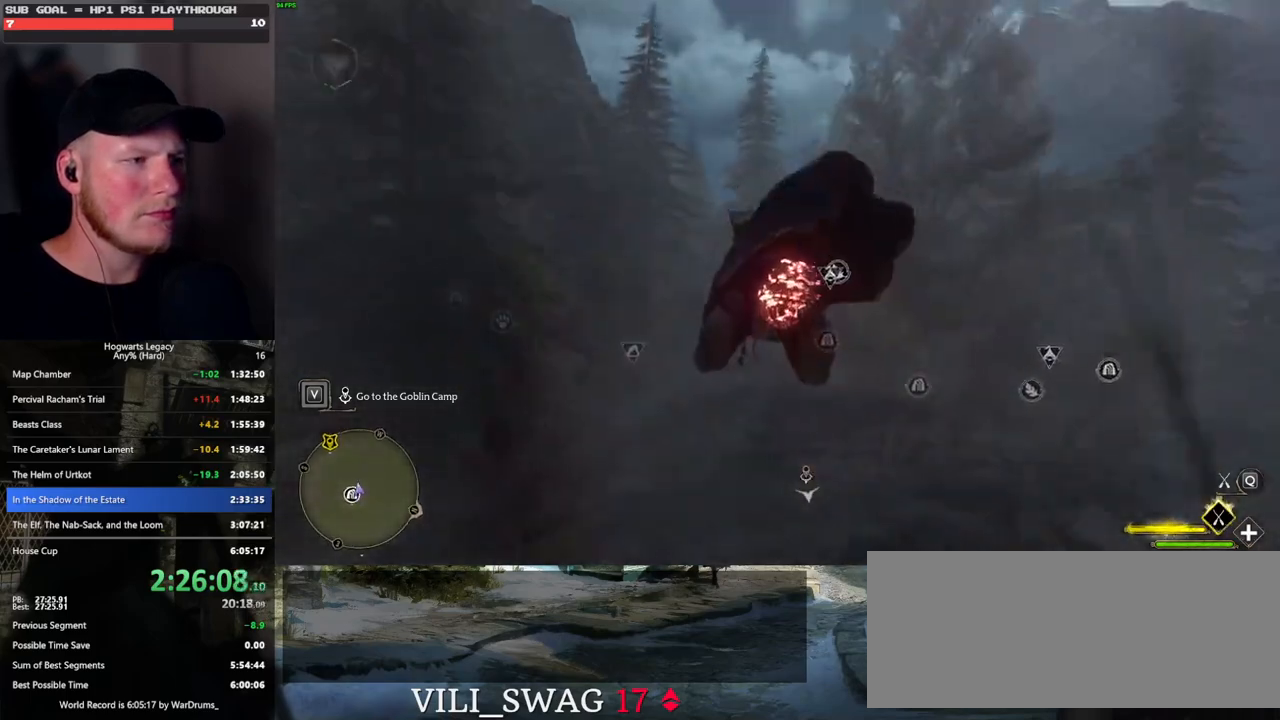
{"keys": ["w"], "mouse": ["left"], "events": [[167, "ctrl_l", "up"]]}
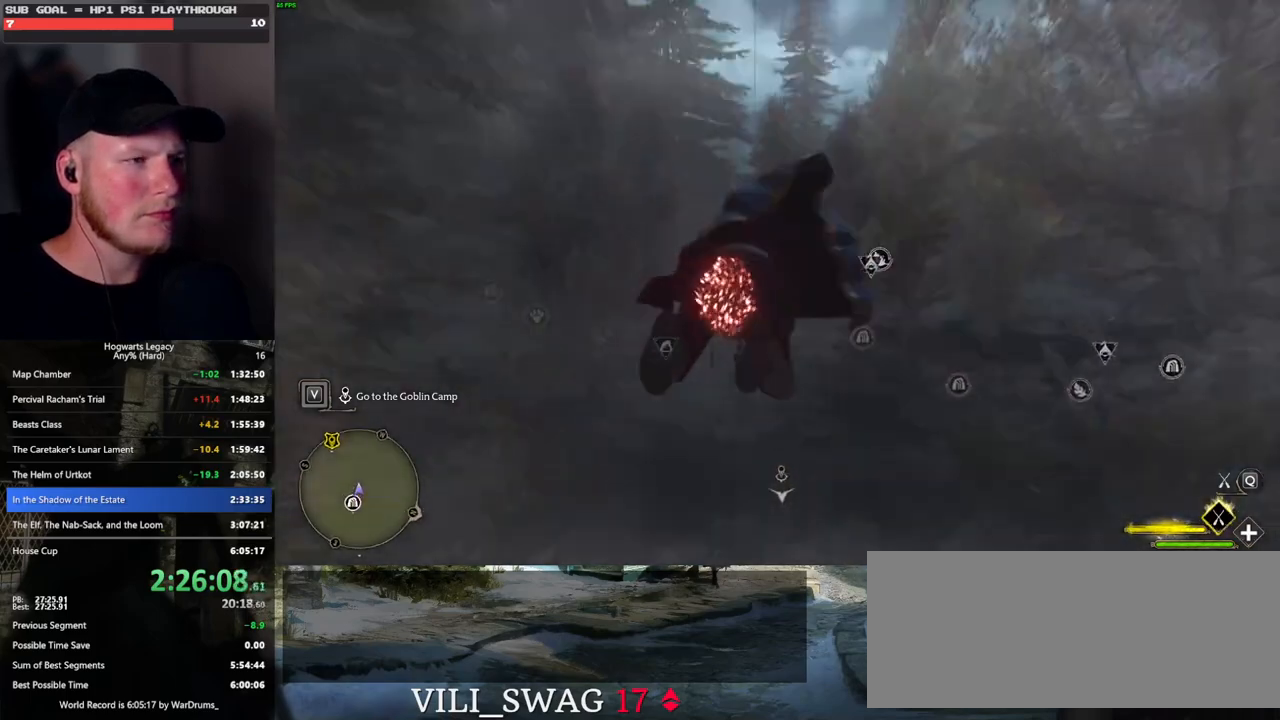
{"keys": ["w"], "mouse": ["left"], "events": [[50, "space", "down"], [200, "space", "up"], [317, "space", "down"], [383, "space", "up"]]}
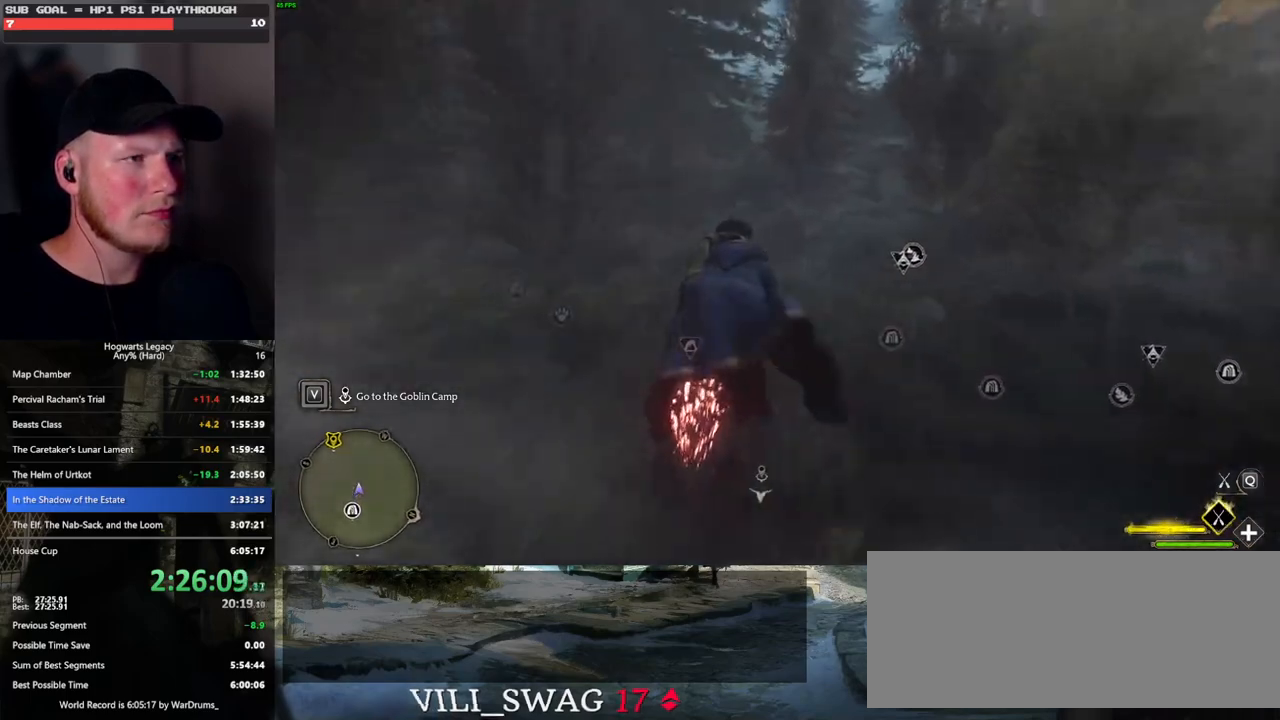
{"keys": ["space", "w"], "mouse": ["left"], "events": [[50, "a", "down"], [150, "a", "up"], [433, "space", "down"]]}
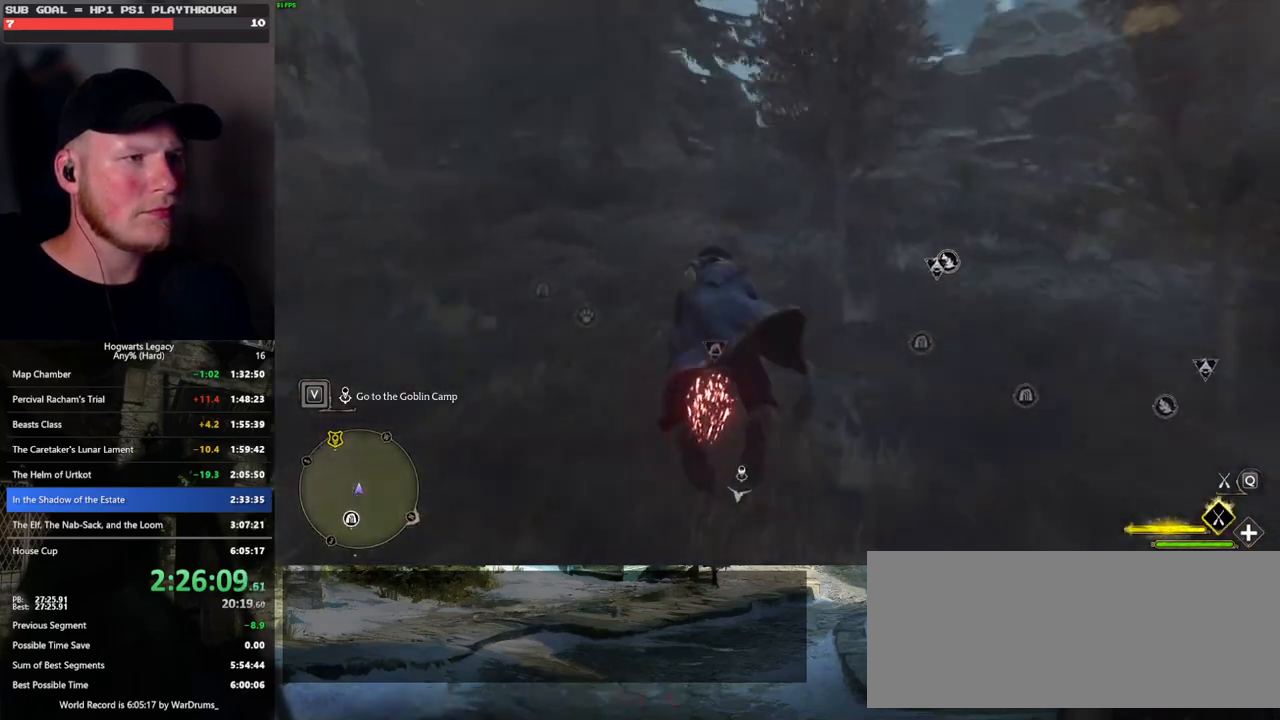
{"keys": ["space", "w"], "mouse": ["left"], "events": [[300, "space", "up"], [433, "space", "down"]]}
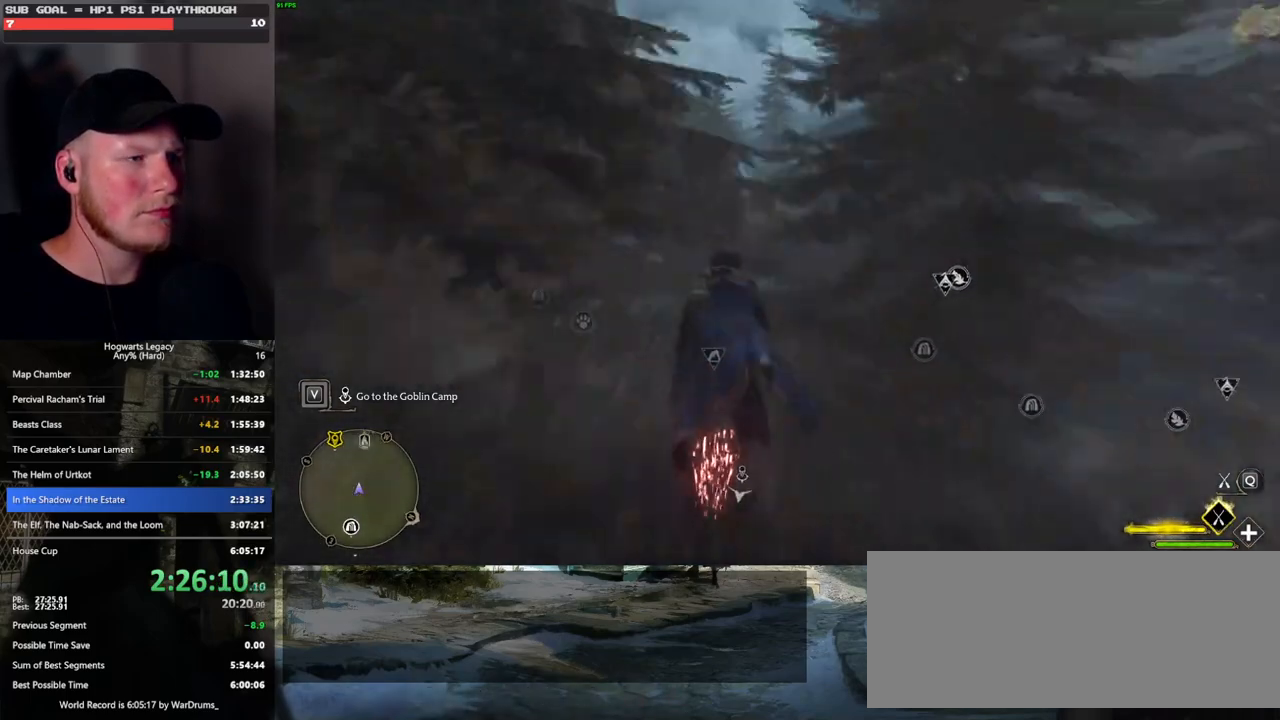
{"keys": ["w"], "mouse": ["left"], "events": [[33, "space", "up"]]}
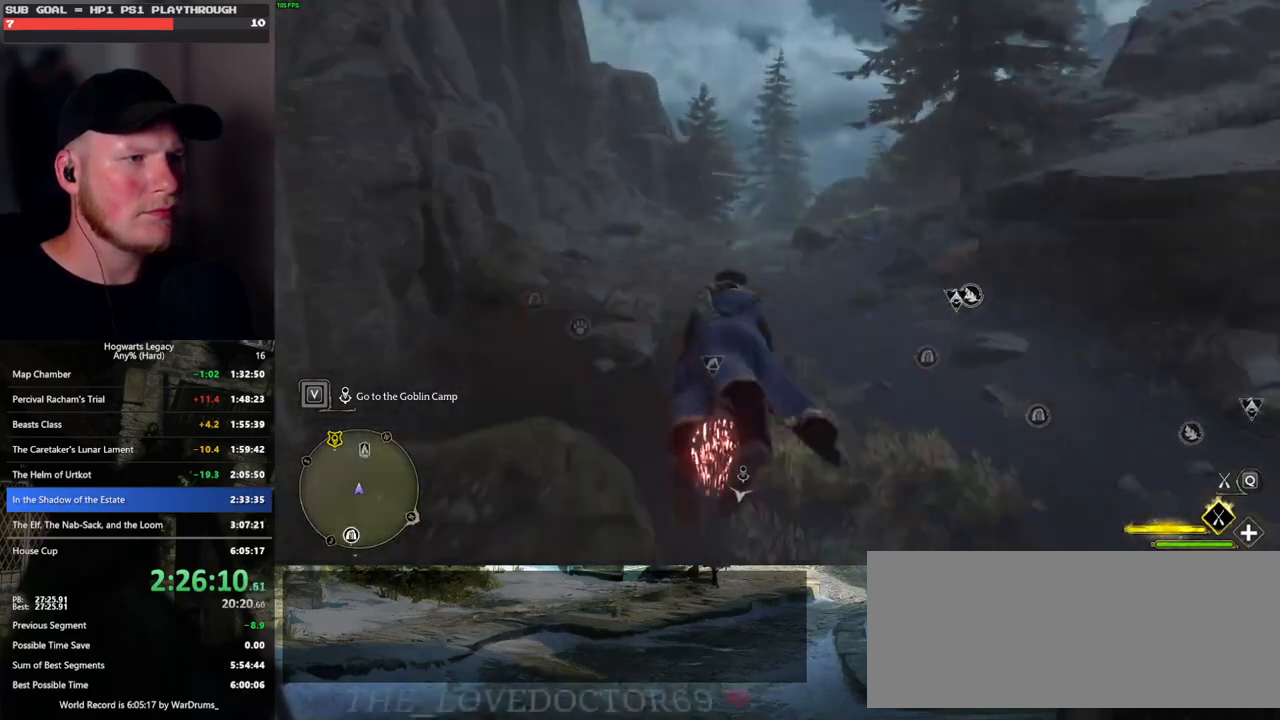
{"keys": ["w"], "mouse": ["left"], "events": []}
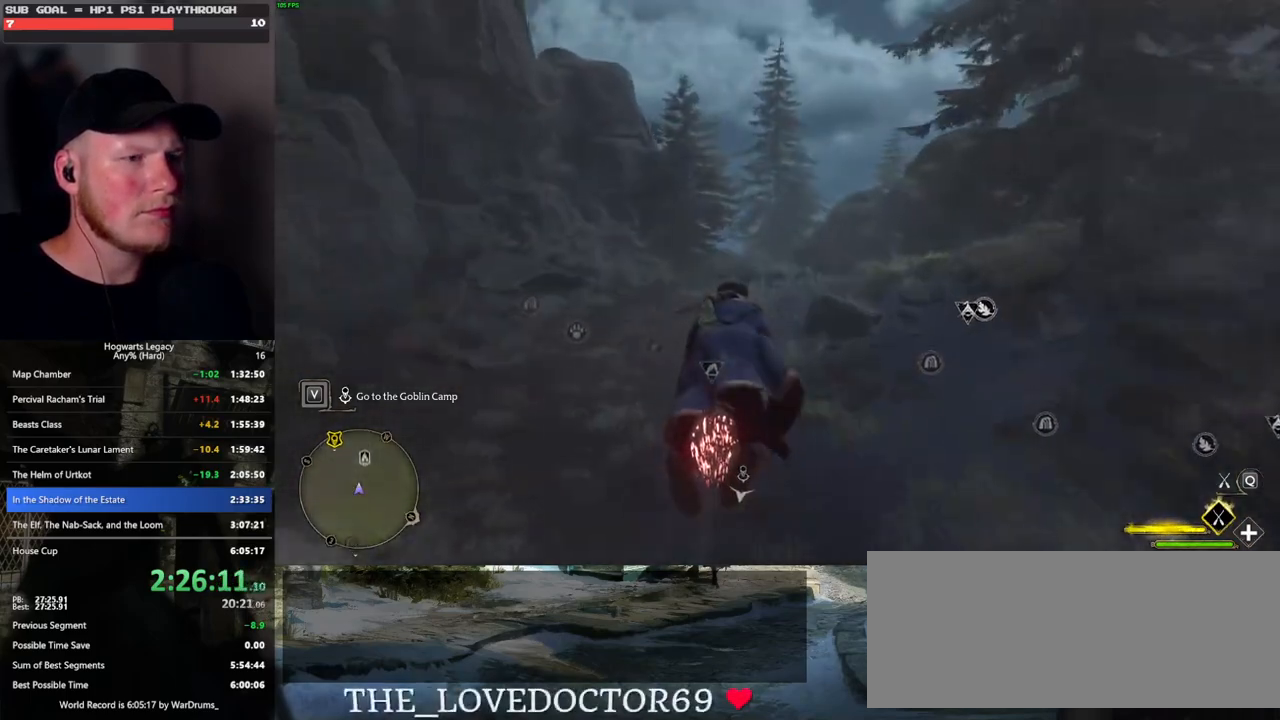
{"keys": ["a", "w"], "mouse": ["left"], "events": [[100, "d", "down"], [200, "d", "up"], [350, "a", "down"]]}
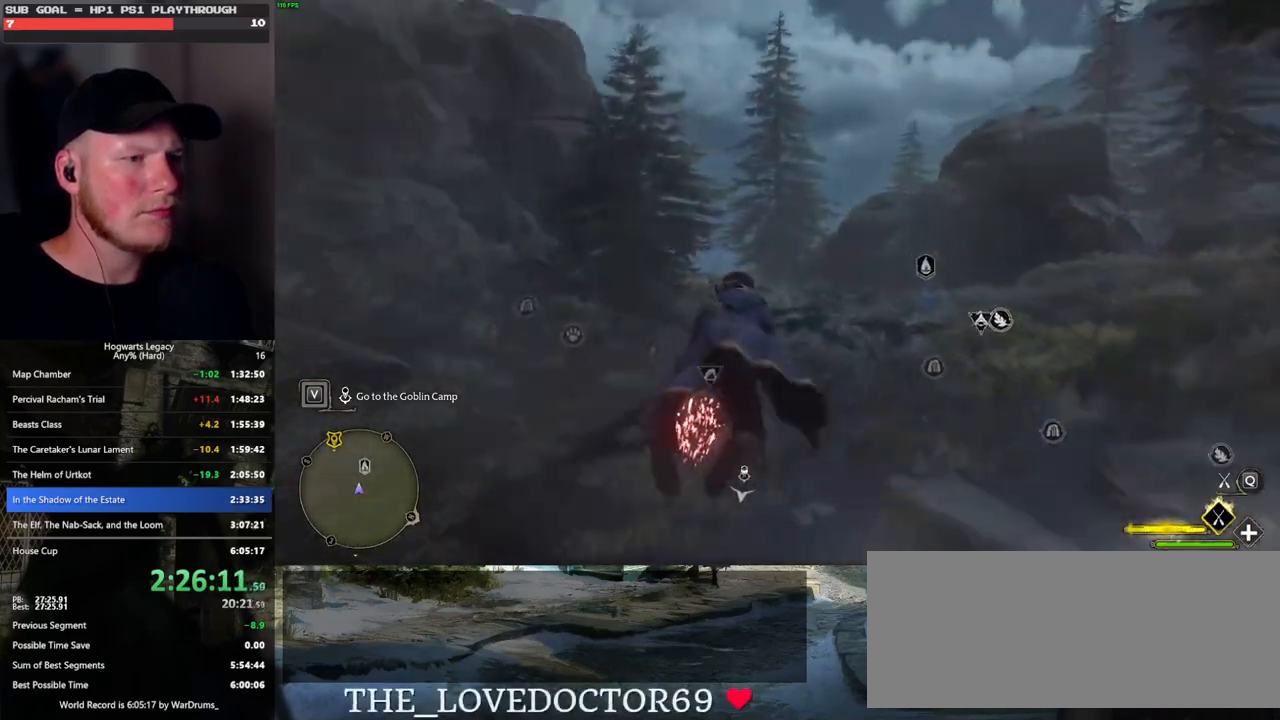
{"keys": ["ctrl_l", "w"], "mouse": ["left"], "events": [[50, "a", "up"], [317, "d", "down"], [483, "d", "up"], [500, "ctrl_l", "down"]]}
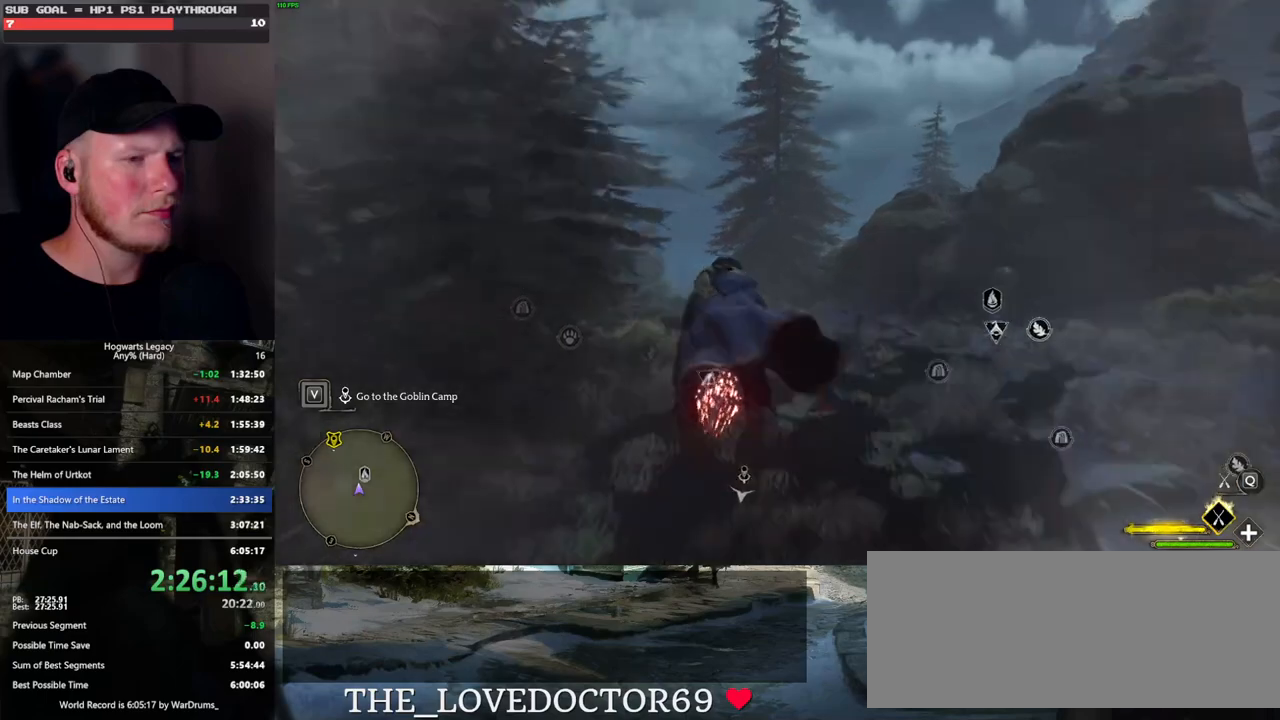
{"keys": ["a", "w"], "mouse": ["left"], "events": [[183, "ctrl_l", "up"], [400, "a", "down"]]}
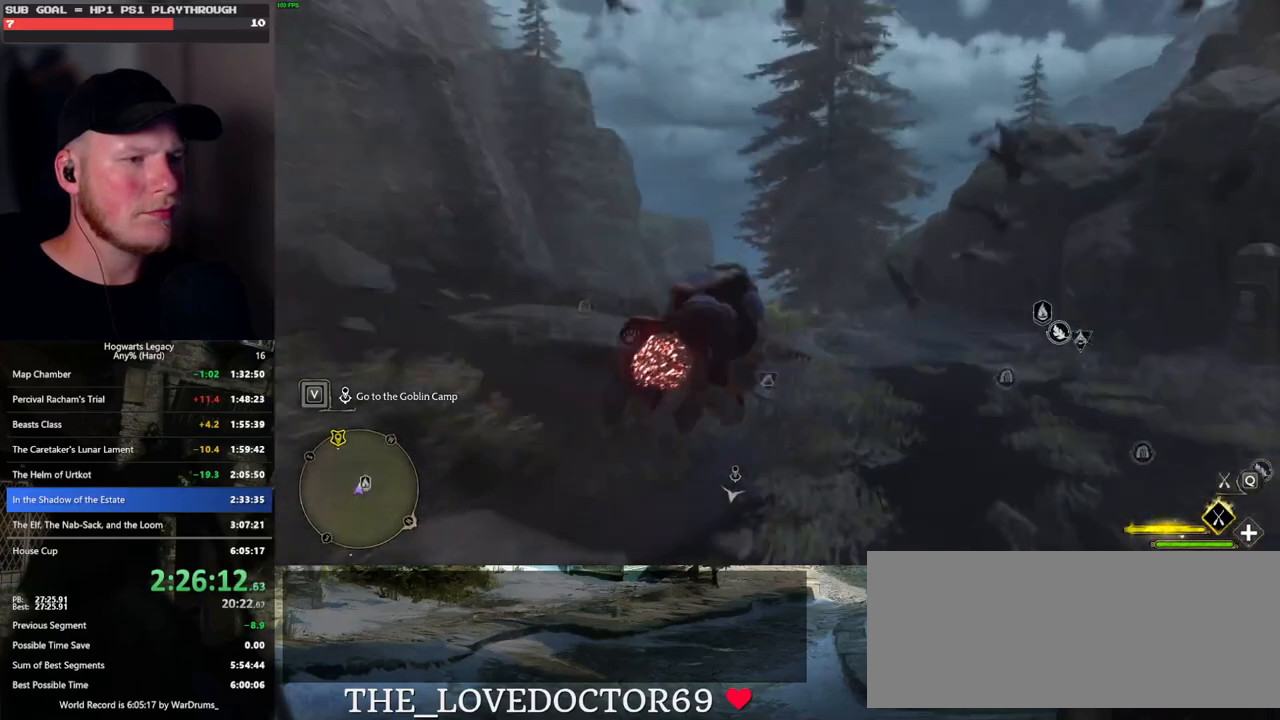
{"keys": ["w"], "mouse": ["left"], "events": [[100, "a", "up"], [317, "a", "down"], [383, "a", "up"]]}
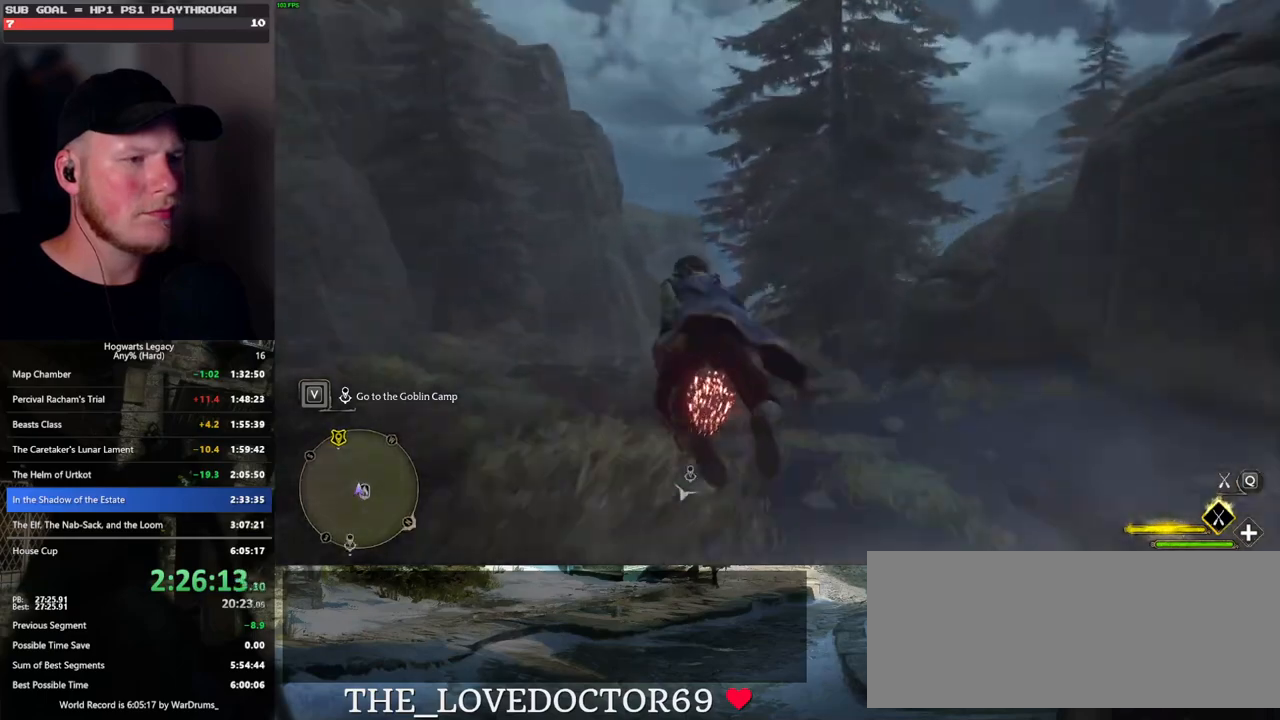
{"keys": ["w"], "mouse": ["left"], "events": [[283, "d", "down"], [400, "d", "up"]]}
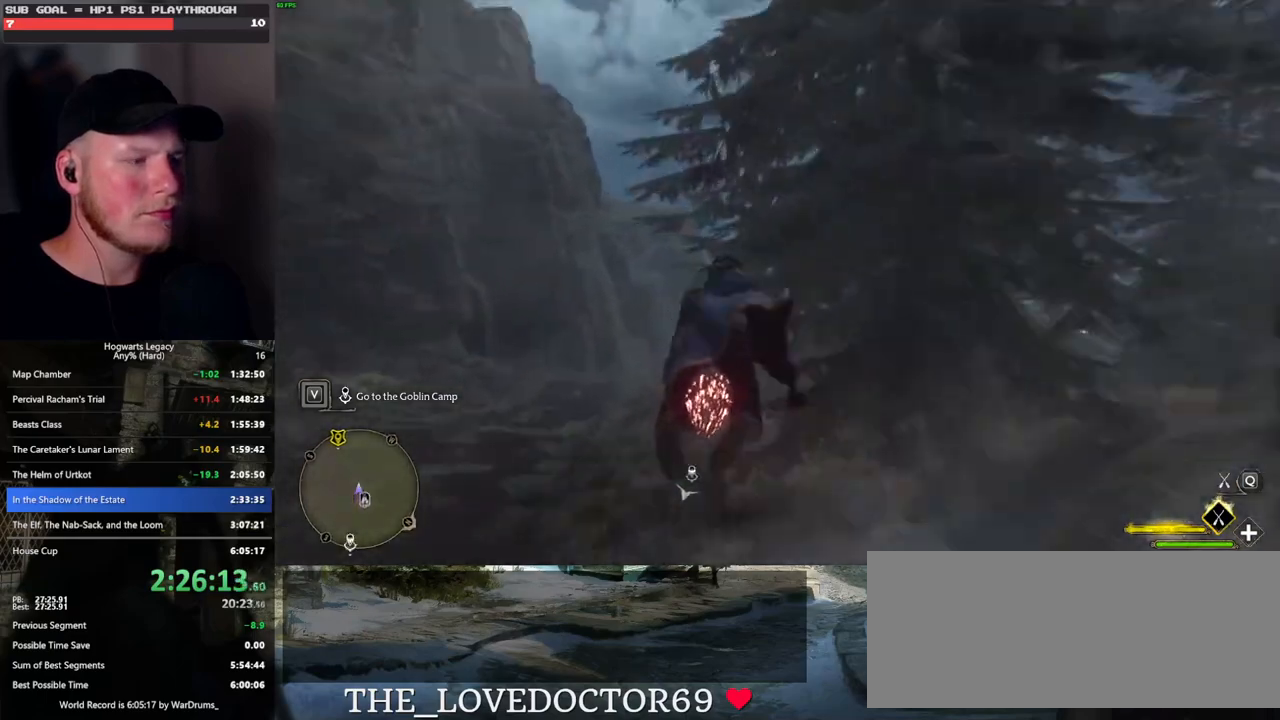
{"keys": ["ctrl_l", "w"], "mouse": ["left"], "events": [[500, "ctrl_l", "down"]]}
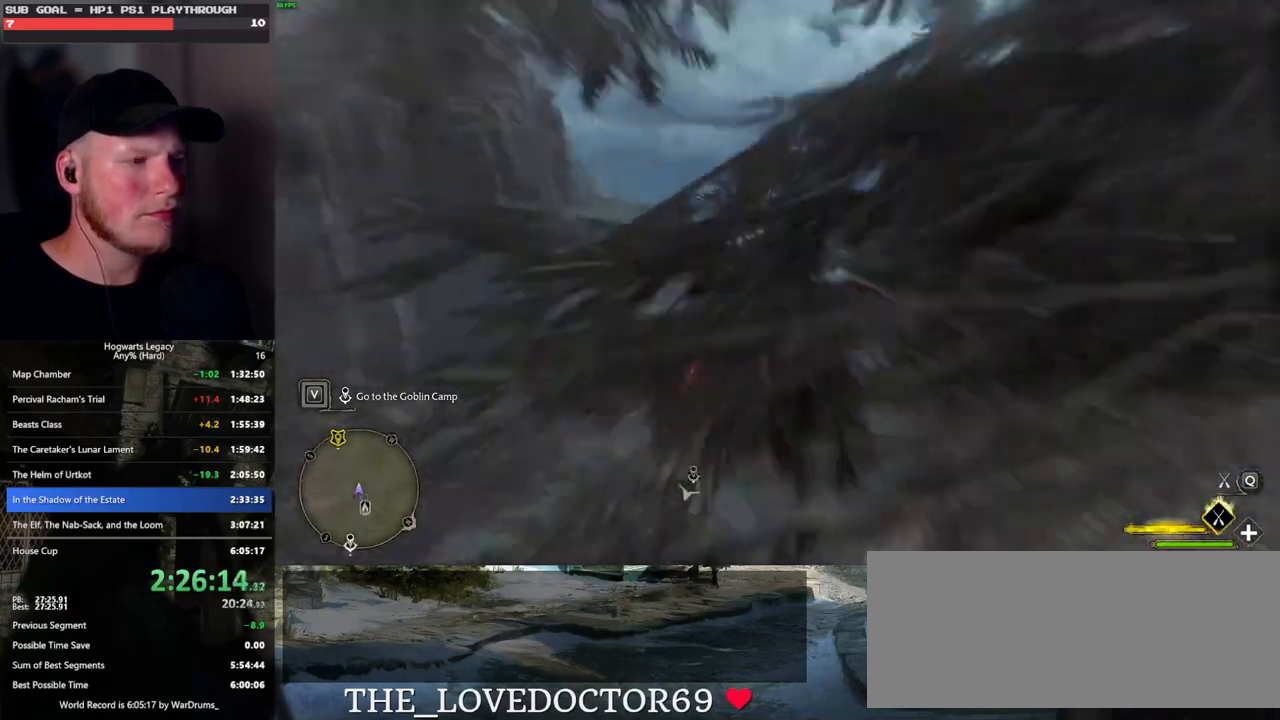
{"keys": ["ctrl_l", "w"], "mouse": ["left"], "events": [[100, "ctrl_l", "up"], [483, "ctrl_l", "down"]]}
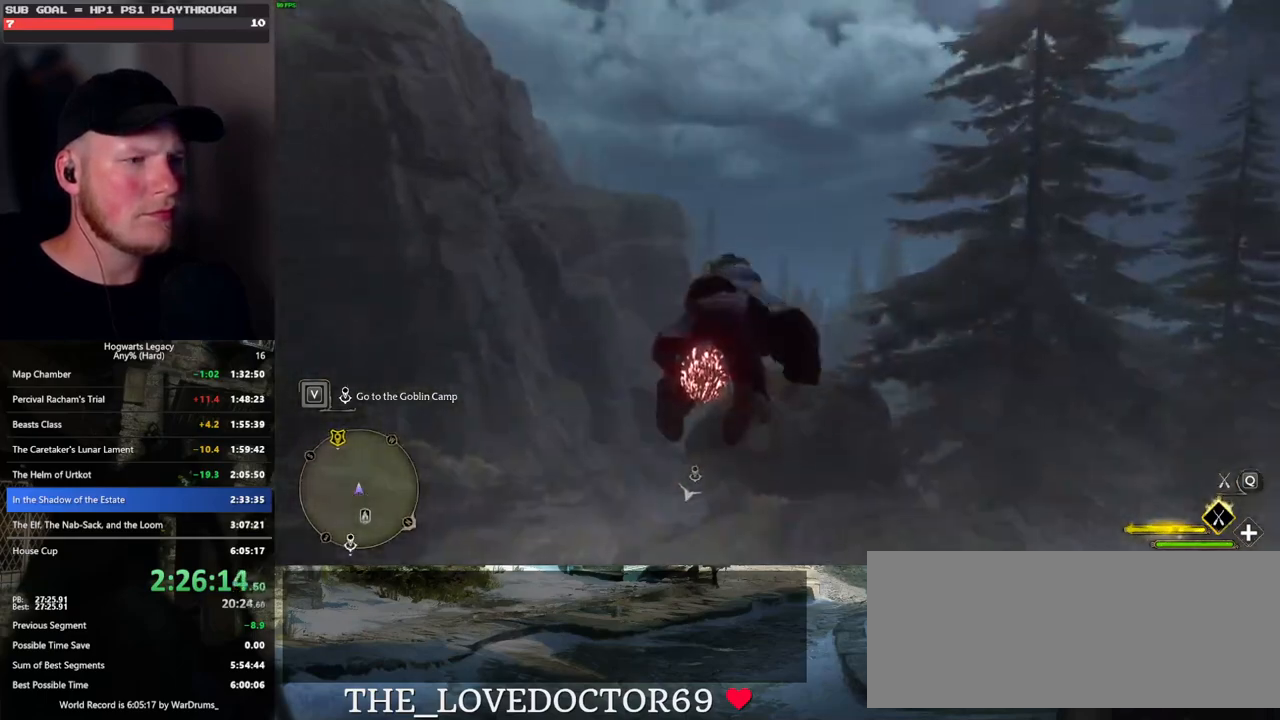
{"keys": ["w"], "mouse": ["left"], "events": [[117, "ctrl_l", "up"]]}
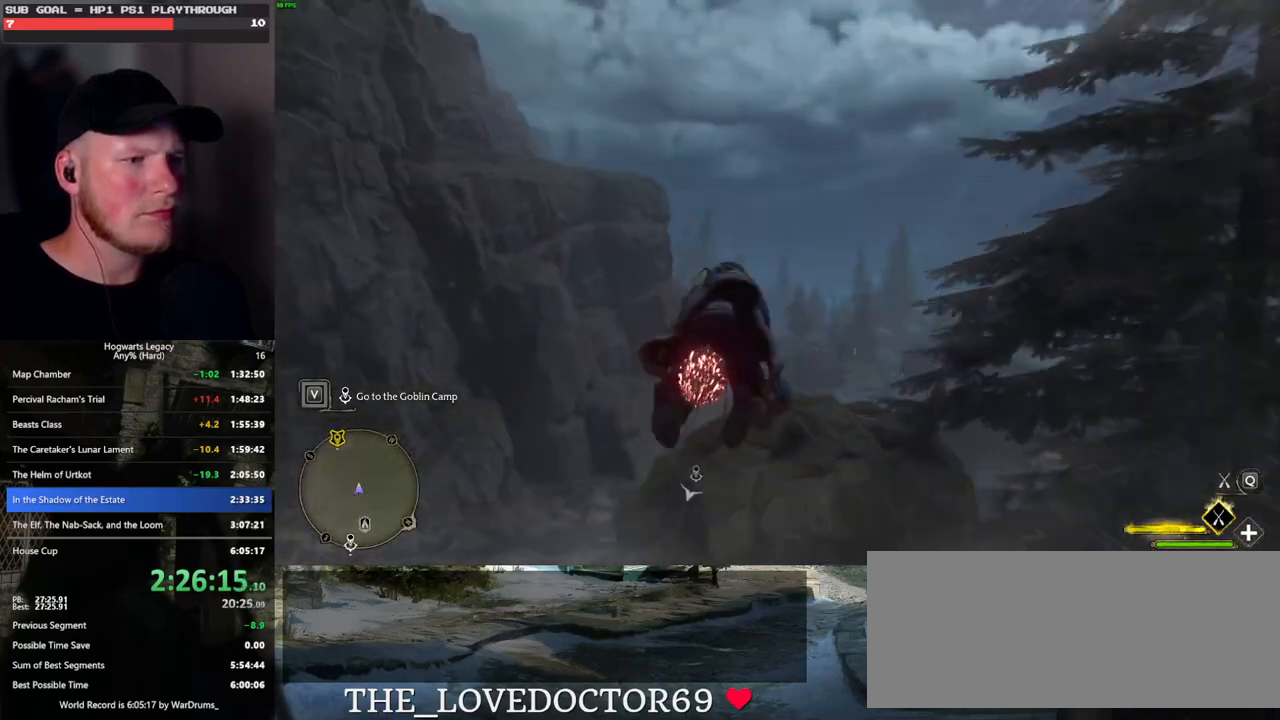
{"keys": ["ctrl_l", "w"], "mouse": ["left"], "events": [[317, "ctrl_l", "down"]]}
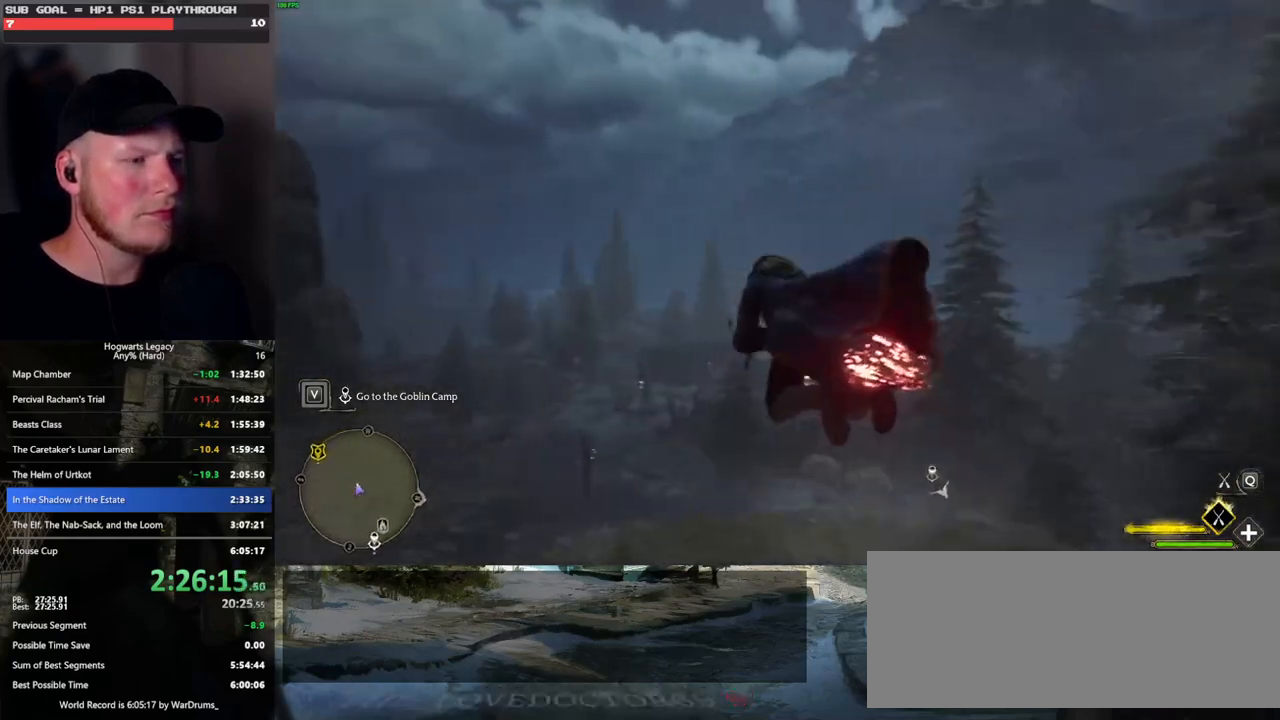
{"keys": ["w"], "mouse": ["left"], "events": [[100, "ctrl_l", "up"]]}
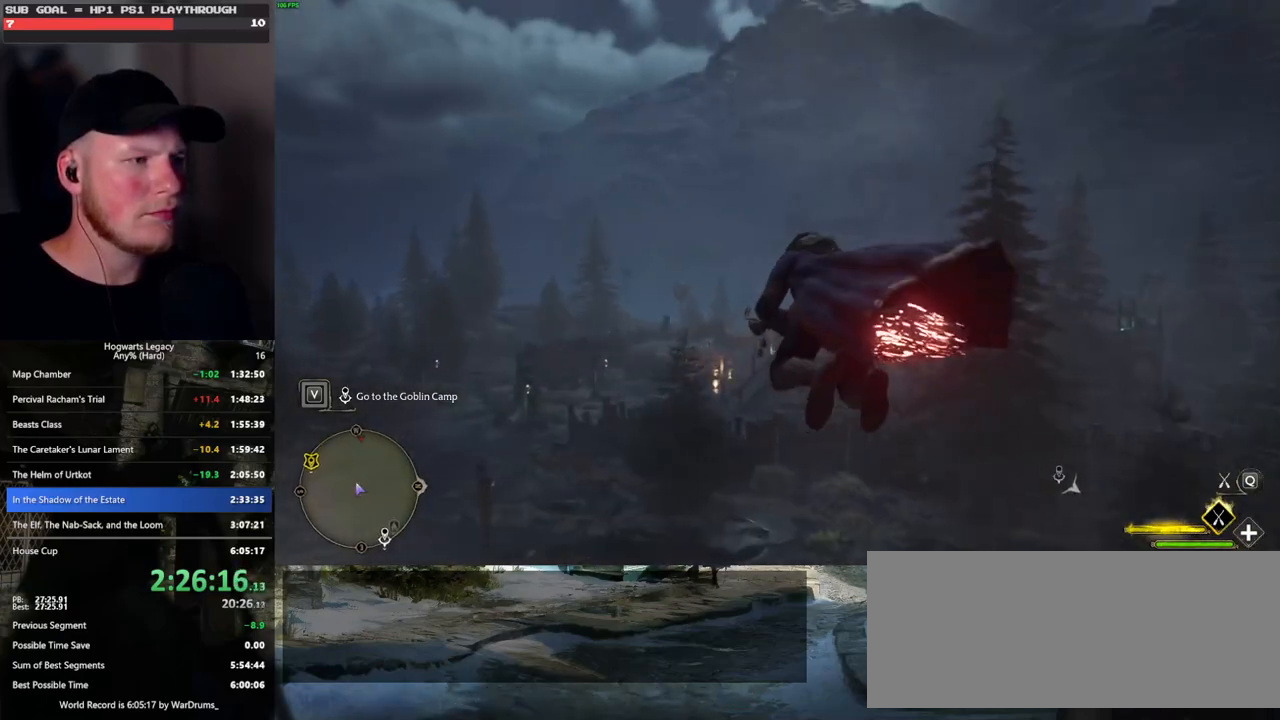
{"keys": ["w"], "mouse": ["left"], "events": [[383, "ctrl_l", "down"], [417, "ctrl_l", "up"]]}
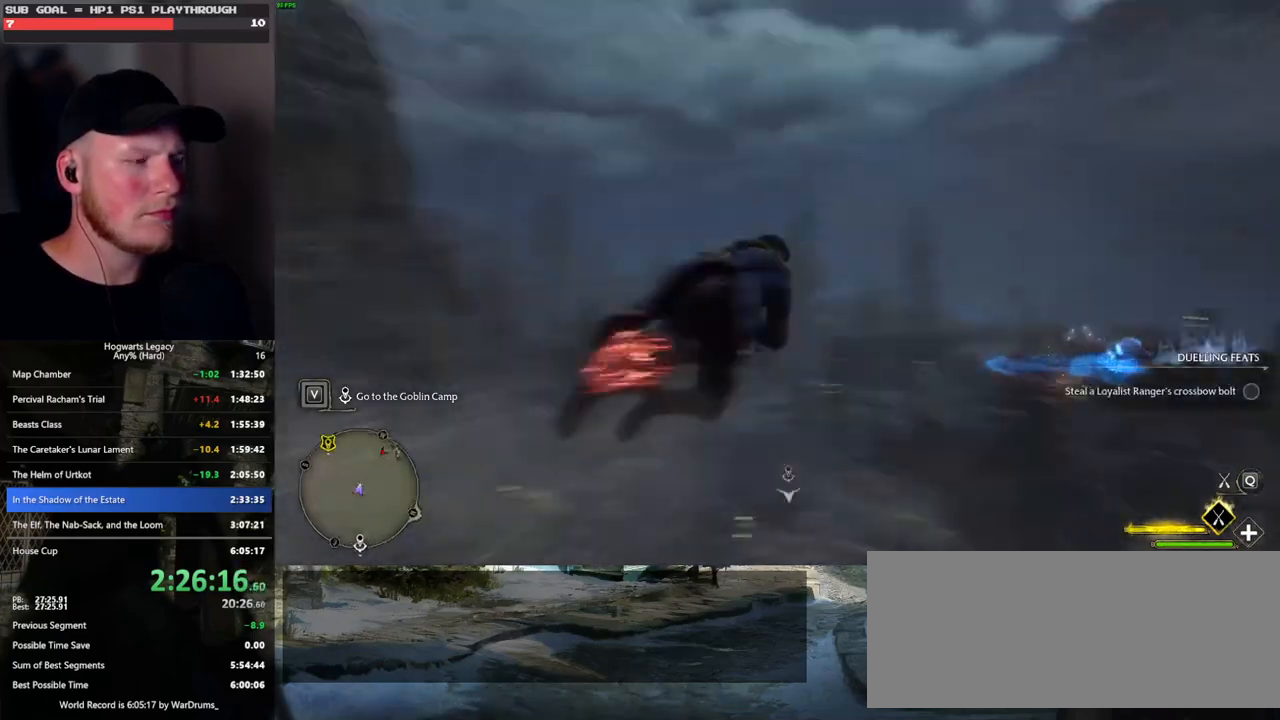
{"keys": ["w"], "mouse": ["left"], "events": []}
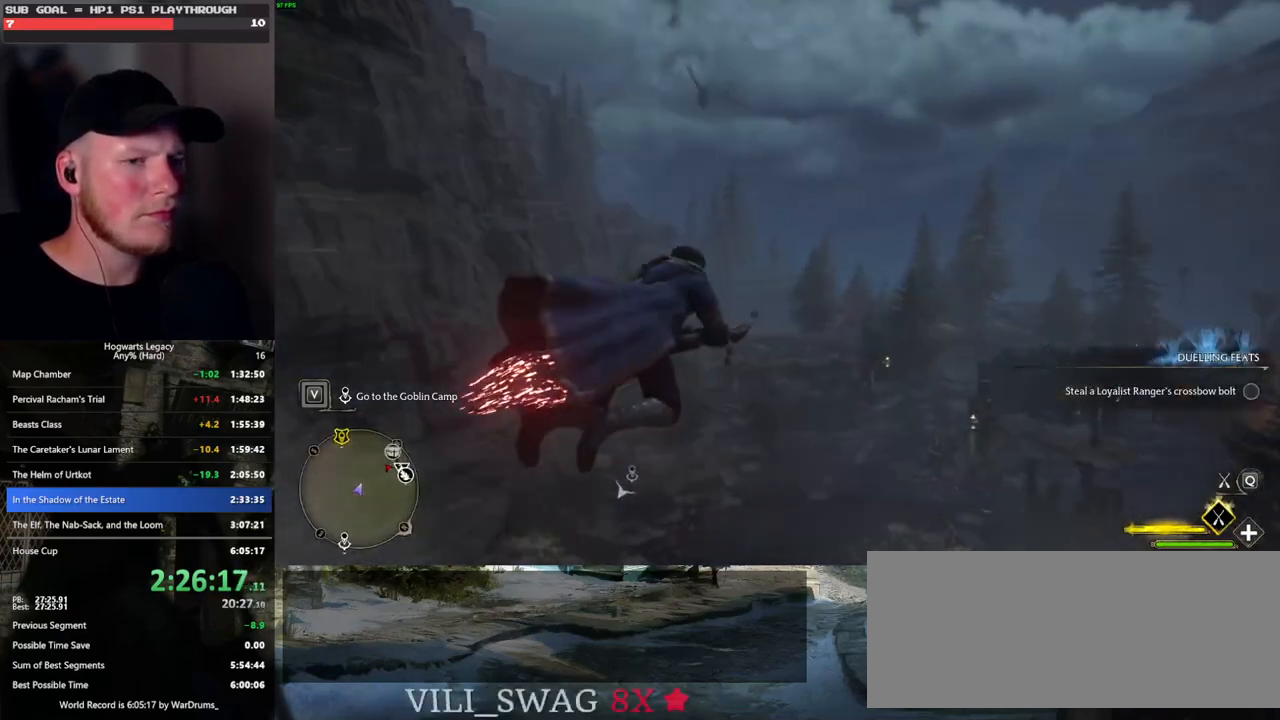
{"keys": ["w"], "mouse": ["left"], "events": [[167, "ctrl_l", "down"], [417, "ctrl_l", "up"]]}
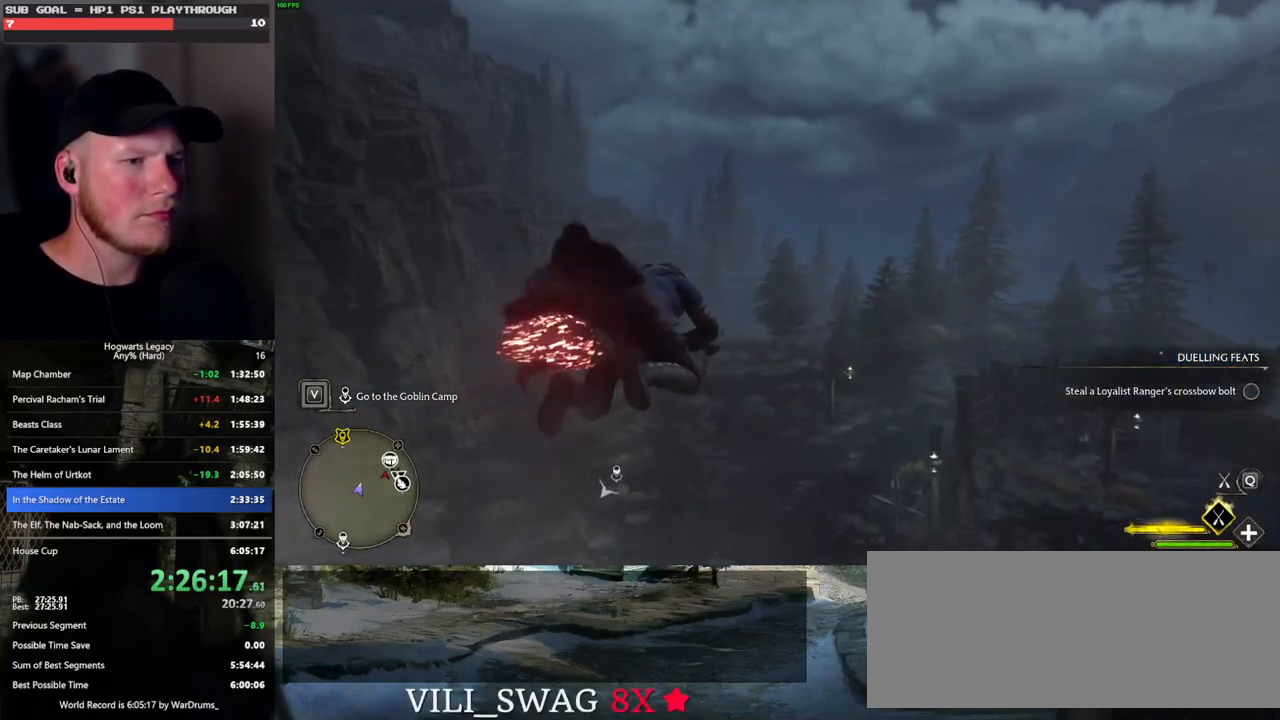
{"keys": ["w"], "mouse": ["left"], "events": []}
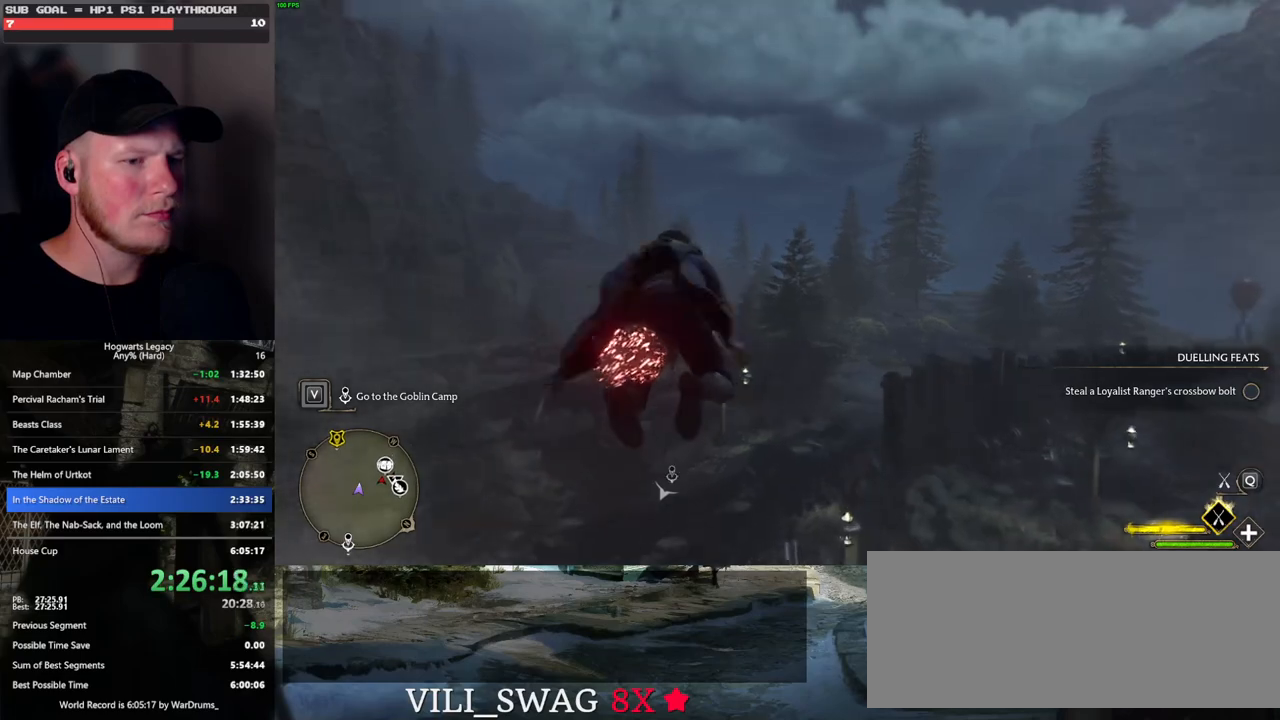
{"keys": ["d", "w"], "mouse": ["left"], "events": [[350, "d", "down"]]}
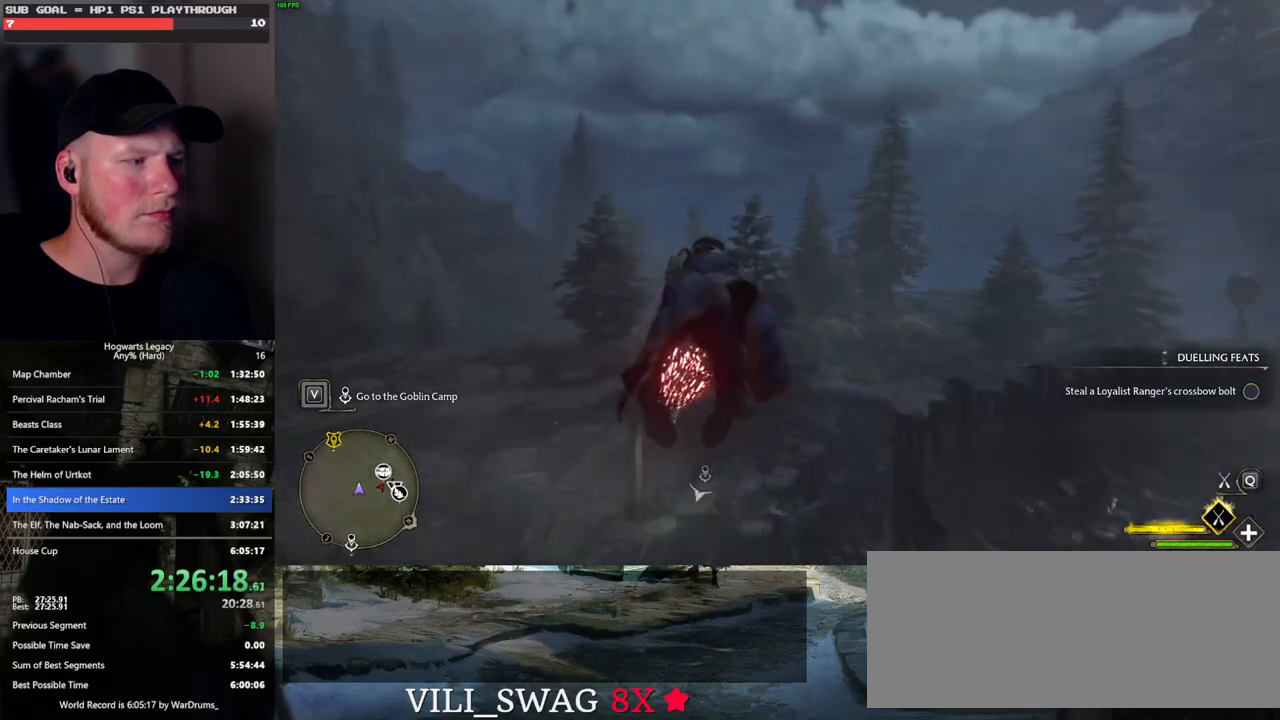
{"keys": ["d", "w"], "mouse": ["left"], "events": []}
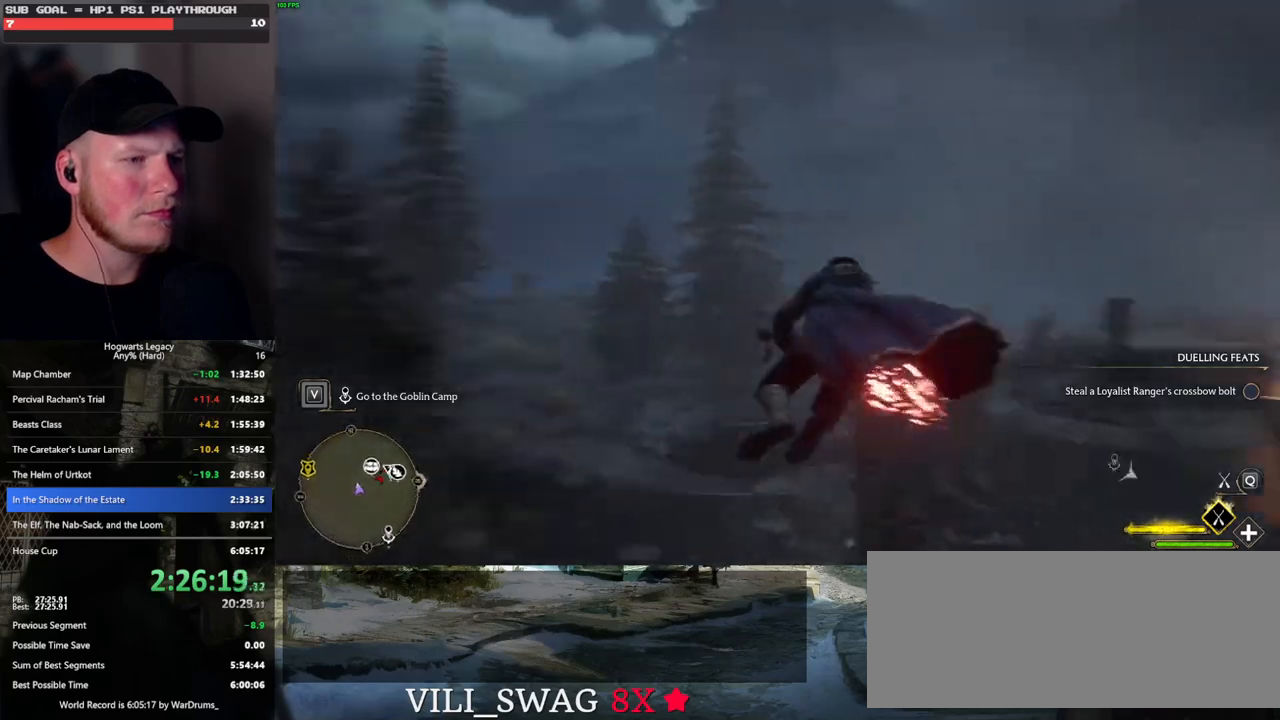
{"keys": ["w"], "mouse": ["left"], "events": [[100, "d", "up"]]}